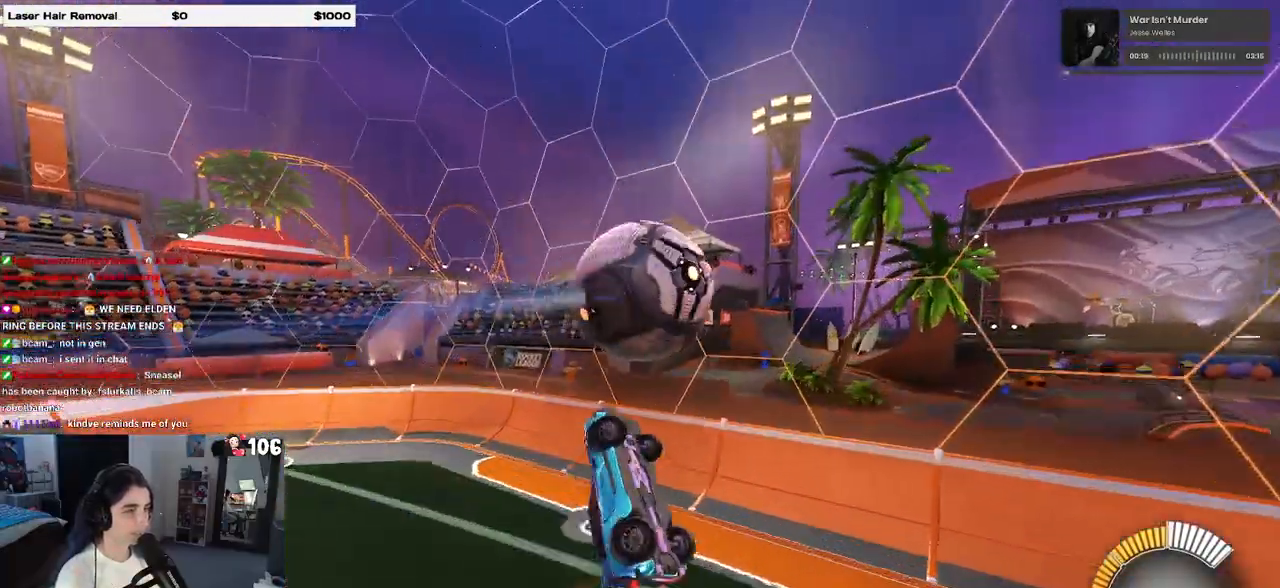
Gameplay with a controller (PlayStation layout); each line is a JSON object with the inputs held at the frame after it. "events" lists button and stick changes between this image and that frame as [ms after this image, input, new state], when the widget could be followed in between. Not read: R2.
{"buttons": ["R1"], "left_stick": "center", "right_stick": "center", "events": [[17, "SQUARE", "up"], [83, "R1", "up"], [100, "left_stick", "center"], [167, "left_stick", "left"], [450, "R1", "down"], [450, "left_stick", "center"]]}
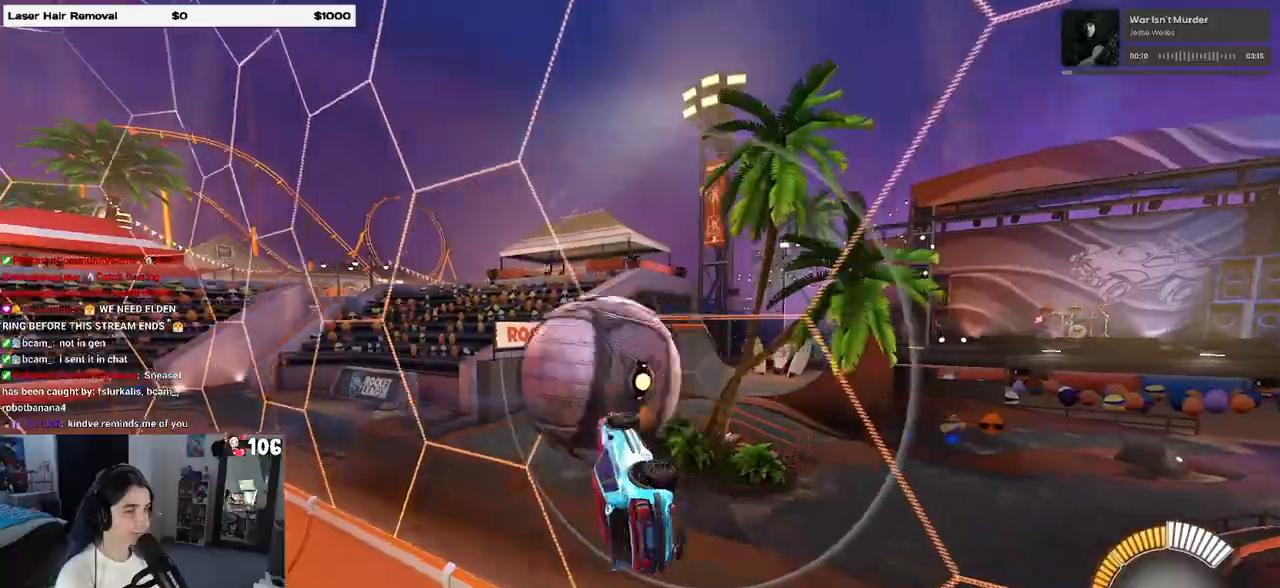
{"buttons": ["L1", "R1"], "left_stick": "center", "right_stick": "center", "events": [[333, "CROSS", "down"], [333, "L1", "down"], [350, "left_stick", "left"], [467, "left_stick", "center"], [500, "CROSS", "up"]]}
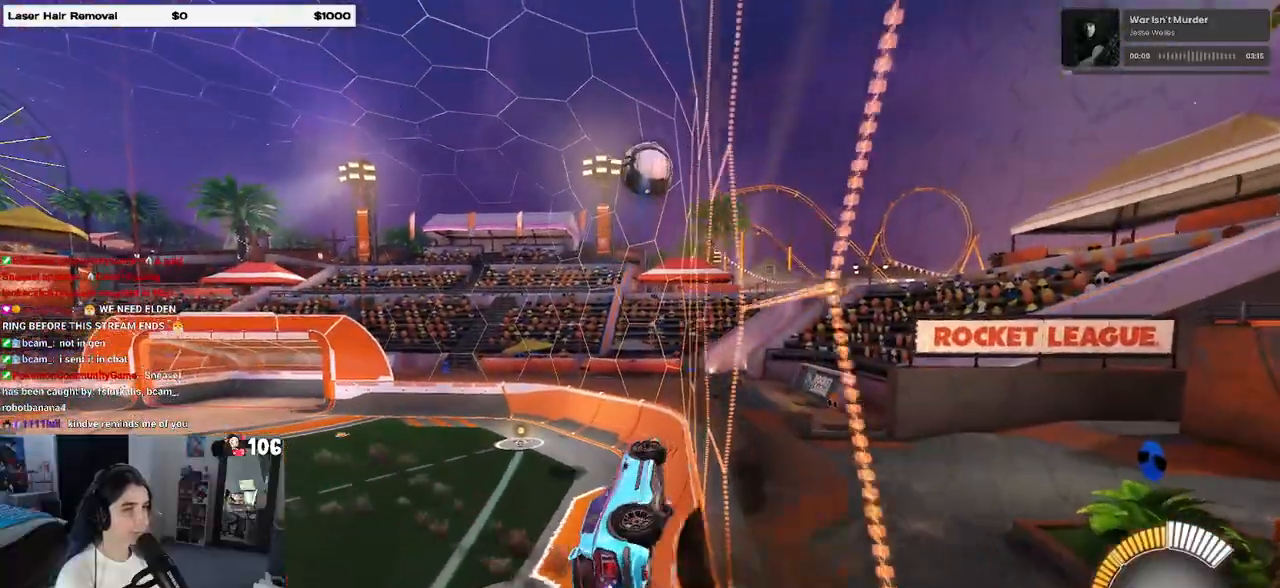
{"buttons": ["L1", "R1"], "left_stick": "up", "right_stick": "center", "events": [[50, "left_stick", "up-right"], [417, "left_stick", "up"]]}
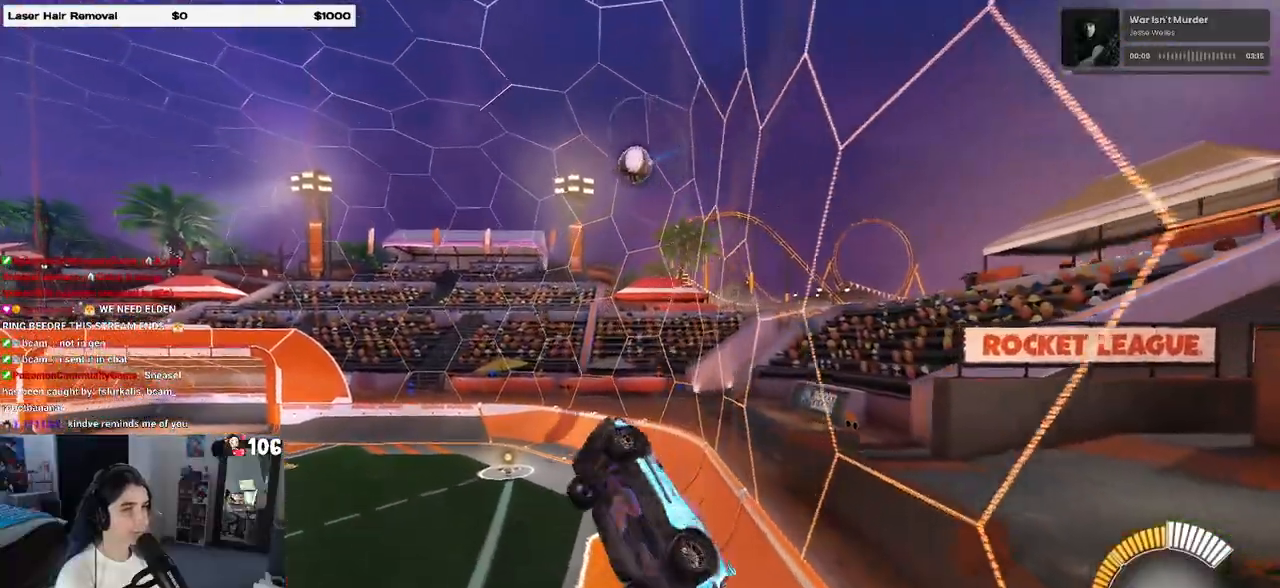
{"buttons": ["R1"], "left_stick": "down-right", "right_stick": "center", "events": [[117, "left_stick", "center"], [267, "L1", "up"], [317, "left_stick", "up-left"], [383, "CROSS", "down"], [450, "left_stick", "center"], [483, "CROSS", "up"], [500, "left_stick", "down-right"]]}
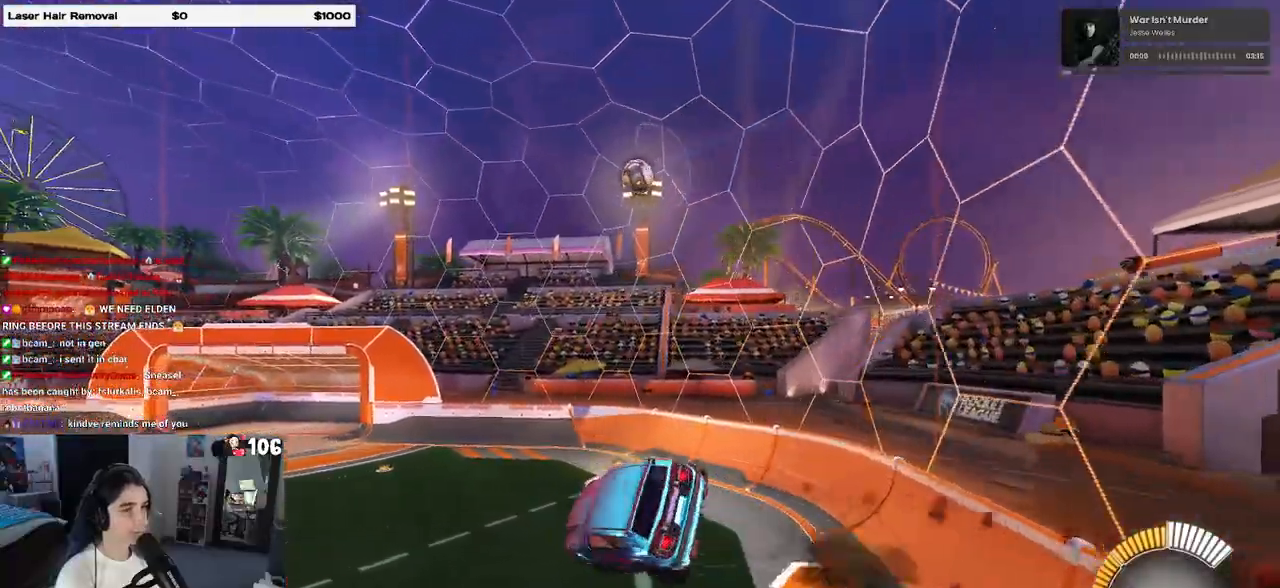
{"buttons": ["L1"], "left_stick": "down-right", "right_stick": "center", "events": [[133, "left_stick", "center"], [267, "R1", "up"], [417, "left_stick", "down-right"], [433, "L1", "down"]]}
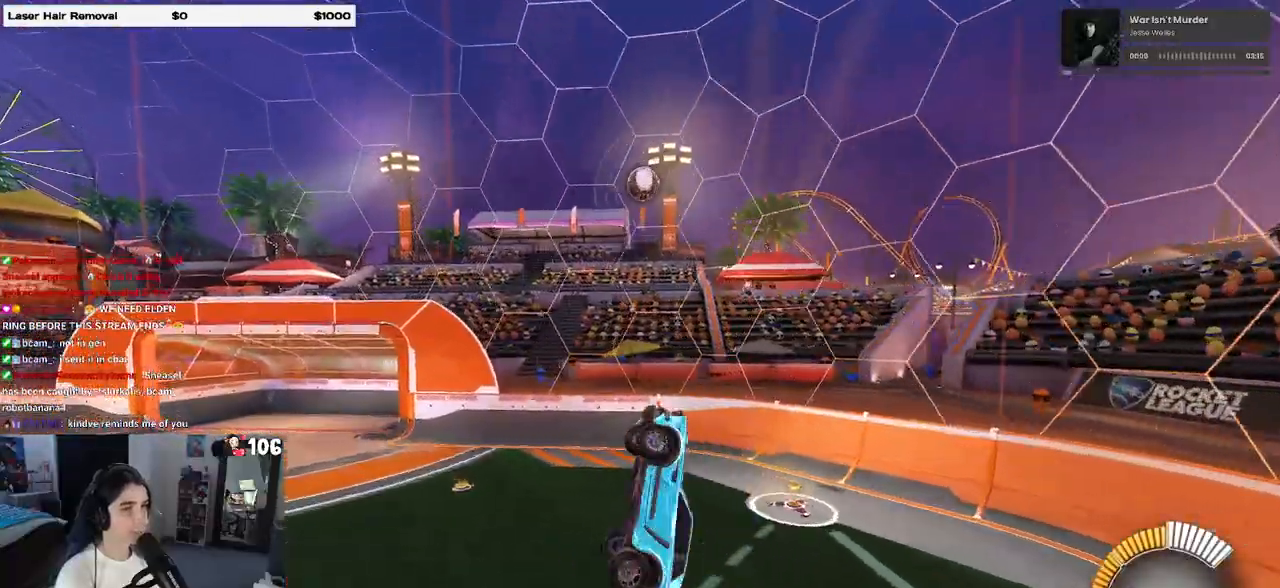
{"buttons": ["L1", "R1"], "left_stick": "up-right", "right_stick": "center", "events": [[17, "R1", "down"], [283, "R1", "up"], [300, "left_stick", "right"], [433, "R1", "down"], [433, "left_stick", "up-right"]]}
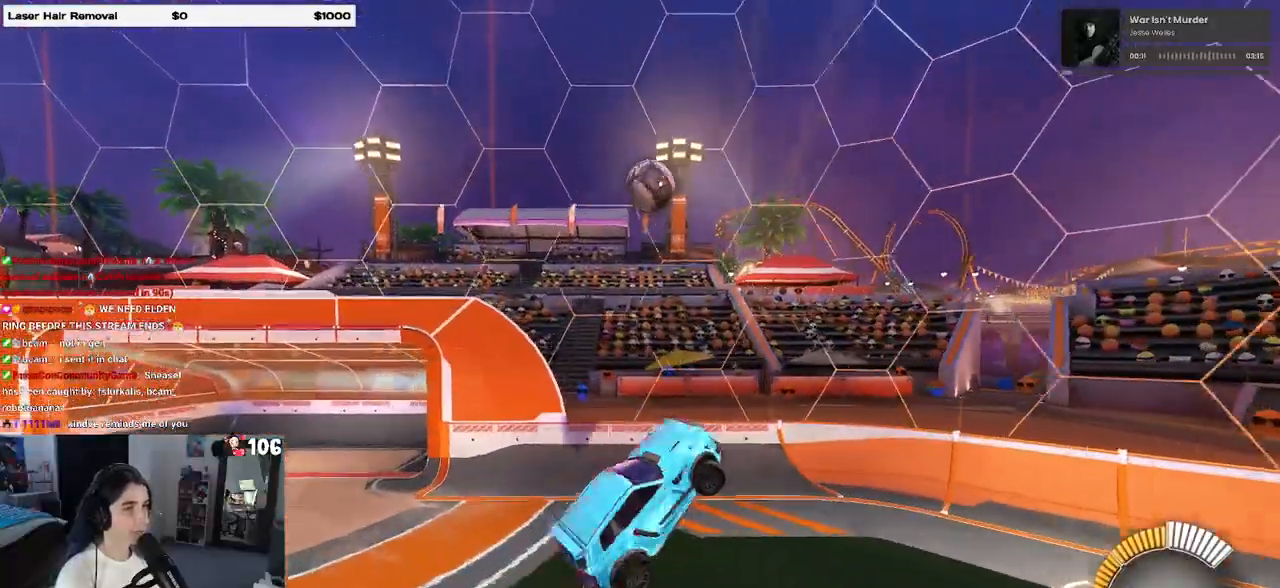
{"buttons": ["L1", "R1"], "left_stick": "down-right", "right_stick": "center", "events": [[133, "left_stick", "up-left"], [200, "left_stick", "left"], [417, "left_stick", "down"], [467, "left_stick", "down-right"]]}
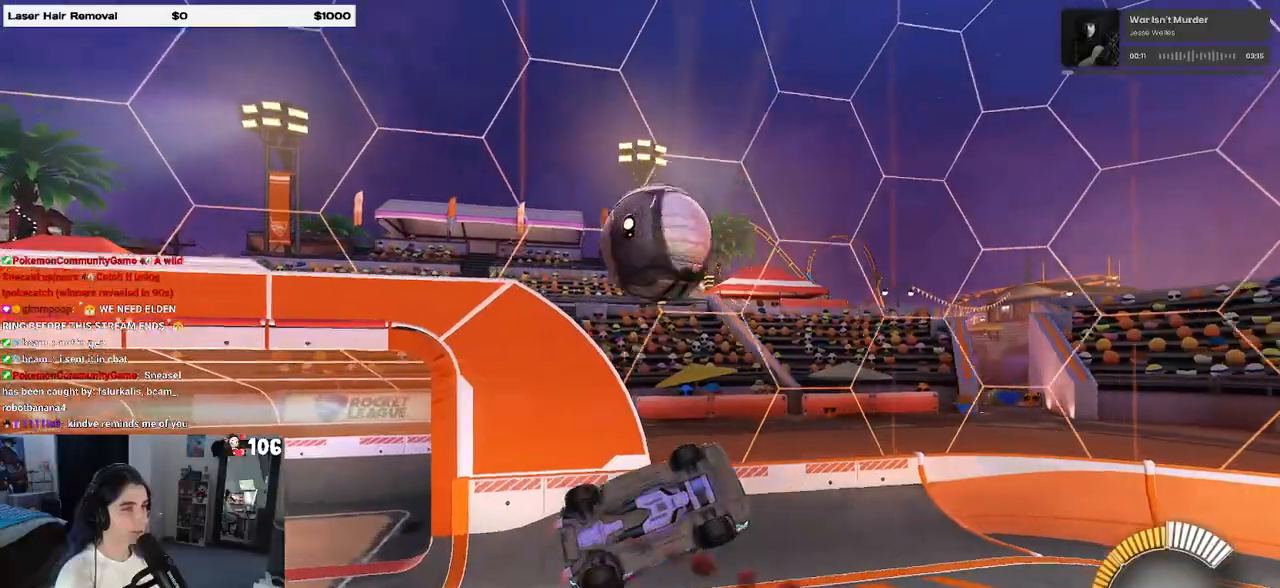
{"buttons": ["L1", "R1"], "left_stick": "right", "right_stick": "center", "events": [[233, "left_stick", "right"]]}
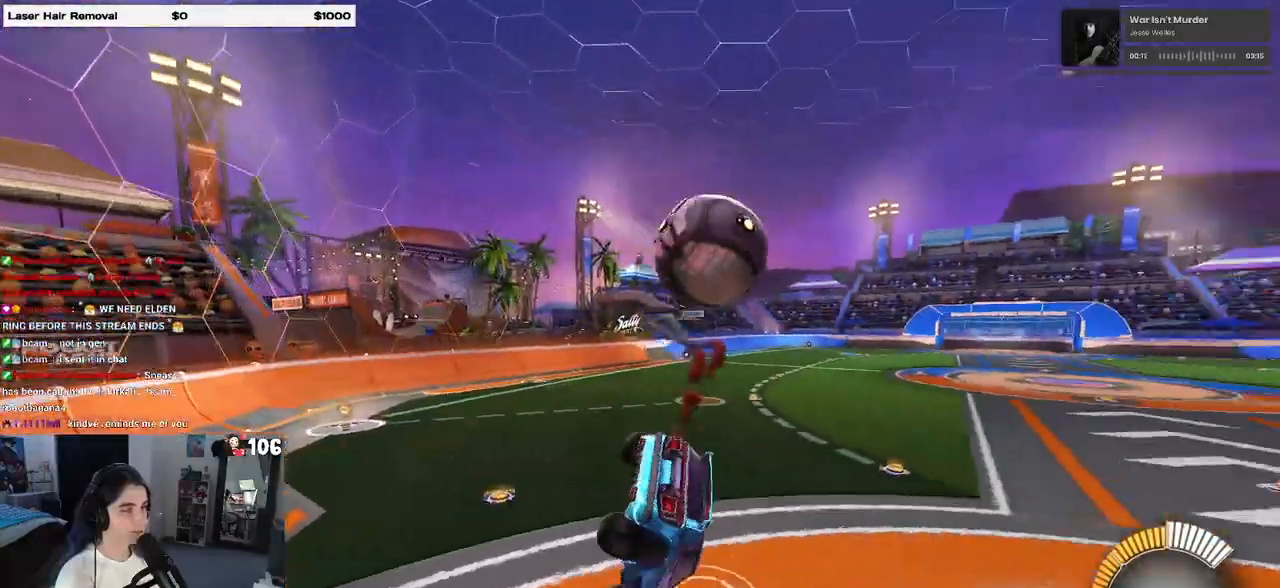
{"buttons": ["R1"], "left_stick": "center", "right_stick": "center", "events": [[67, "left_stick", "center"], [233, "L1", "up"], [250, "left_stick", "right"], [467, "left_stick", "center"]]}
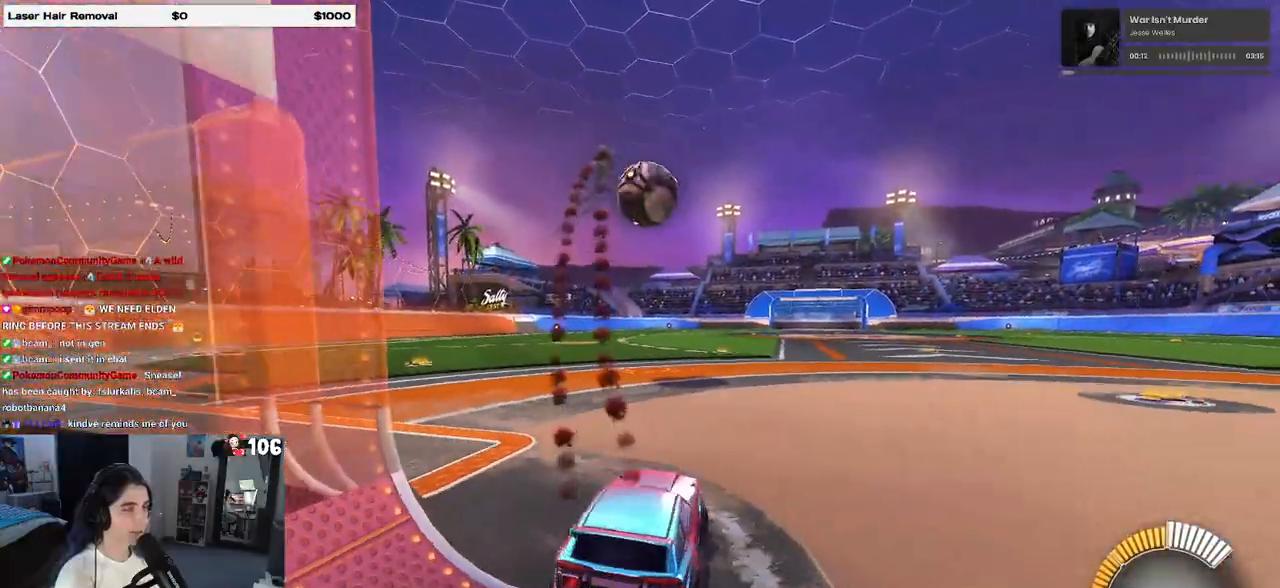
{"buttons": ["R1"], "left_stick": "center", "right_stick": "center", "events": []}
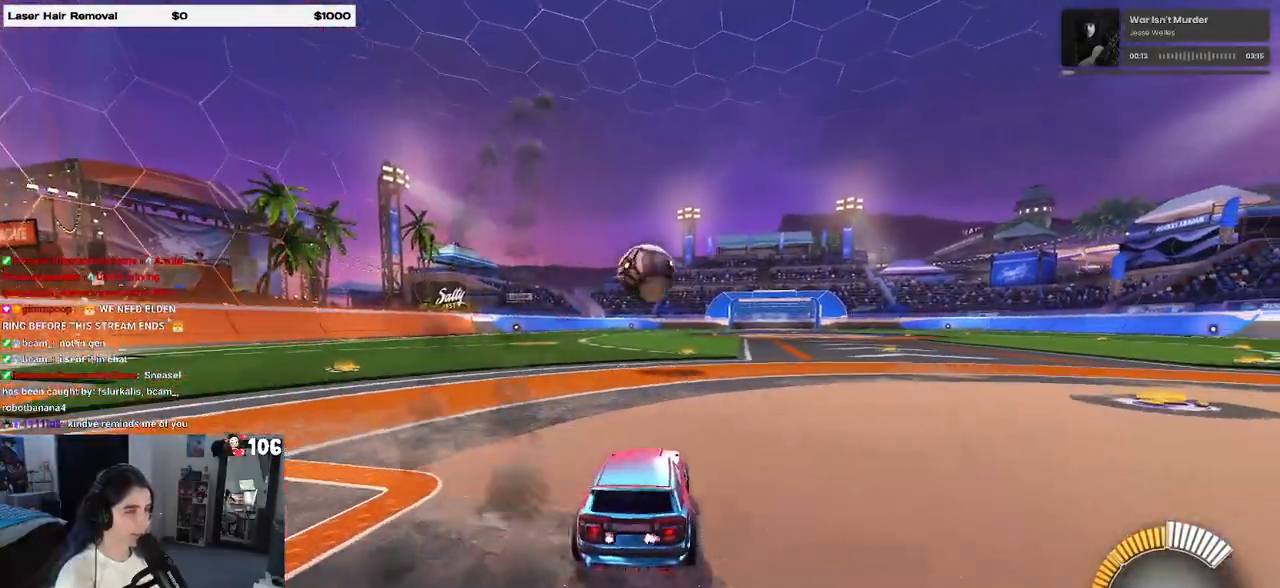
{"buttons": ["R1"], "left_stick": "center", "right_stick": "center", "events": [[317, "left_stick", "right"], [433, "left_stick", "center"]]}
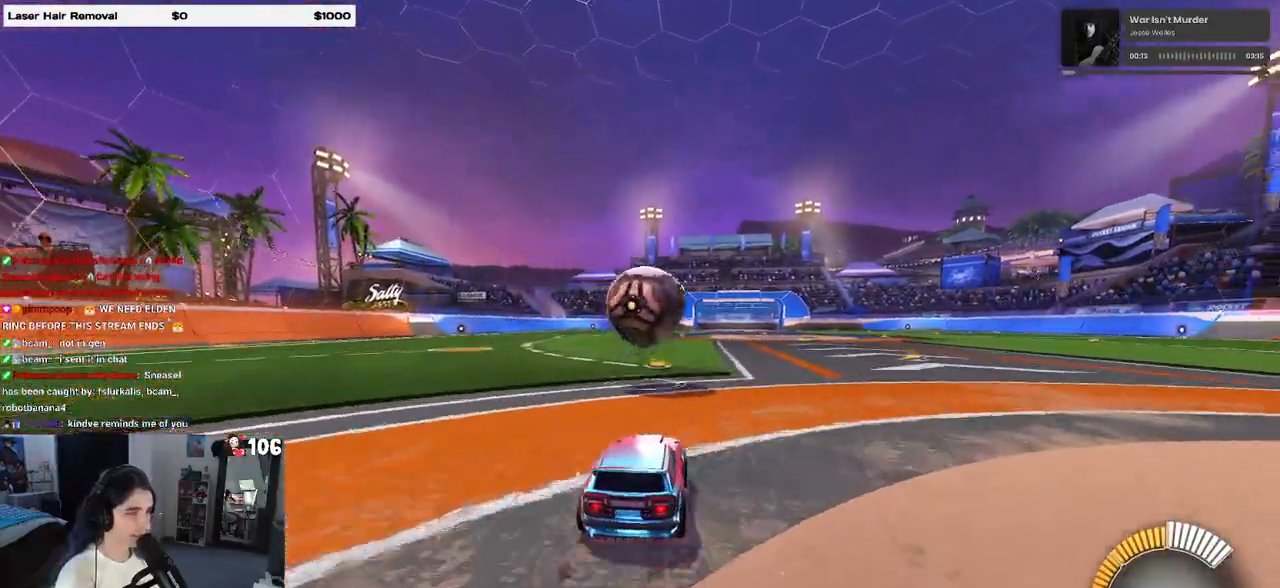
{"buttons": ["CROSS"], "left_stick": "right", "right_stick": "center", "events": [[117, "R1", "up"], [200, "left_stick", "down"], [217, "CROSS", "down"], [267, "left_stick", "down-right"], [367, "CROSS", "up"], [383, "left_stick", "right"], [433, "CROSS", "down"]]}
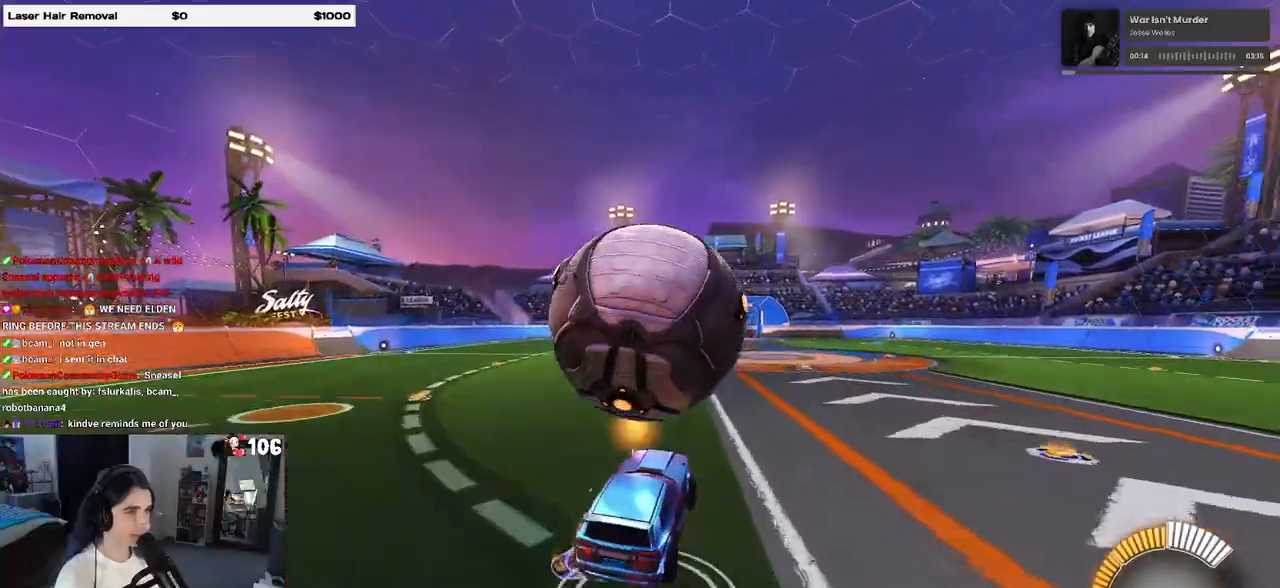
{"buttons": ["L1", "R1"], "left_stick": "right", "right_stick": "center", "events": [[100, "CROSS", "up"], [100, "L1", "down"], [217, "left_stick", "up-right"], [317, "R1", "down"], [367, "left_stick", "right"]]}
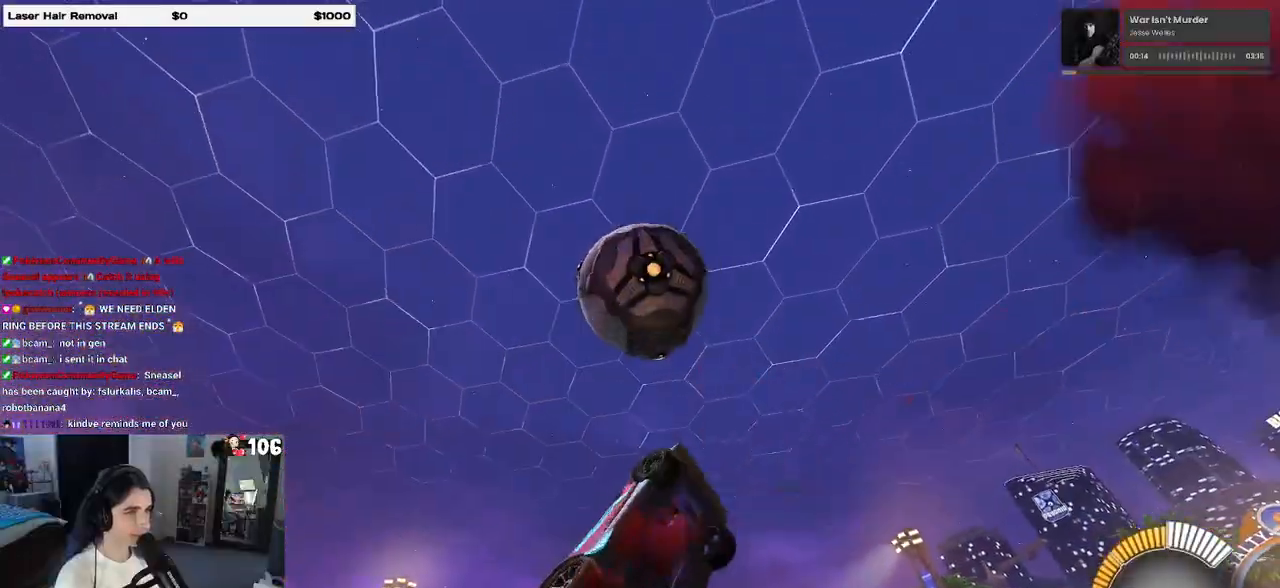
{"buttons": ["L1", "R1"], "left_stick": "center", "right_stick": "center", "events": [[17, "left_stick", "up-right"], [150, "left_stick", "center"], [217, "left_stick", "left"], [383, "left_stick", "down-left"], [500, "left_stick", "center"]]}
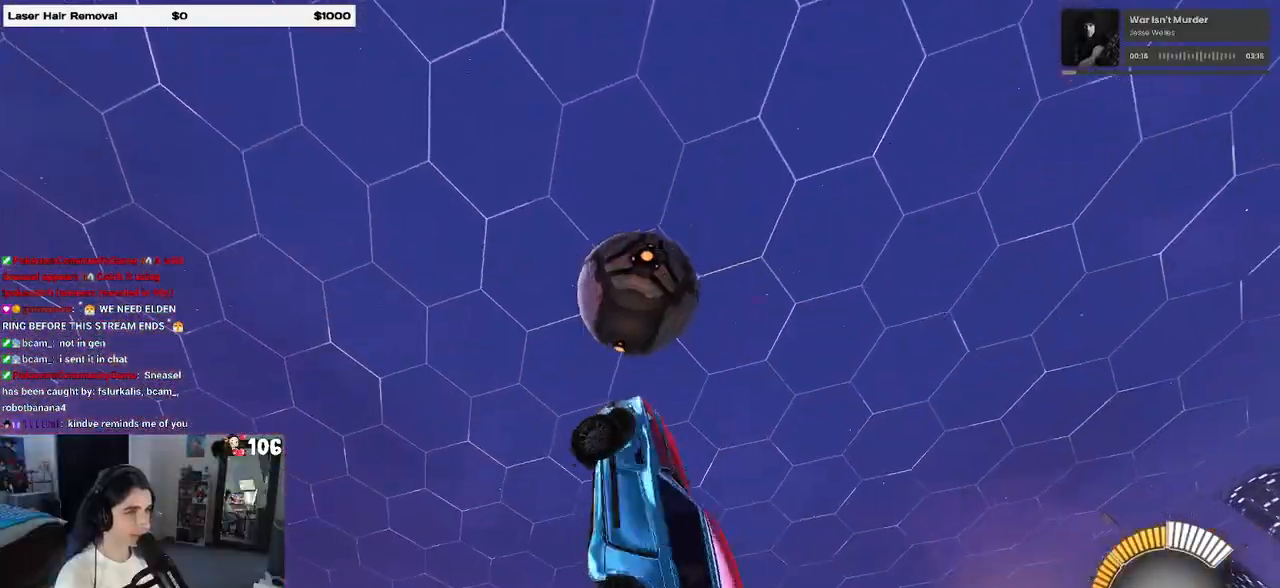
{"buttons": ["L1", "R1"], "left_stick": "up", "right_stick": "center", "events": [[117, "left_stick", "up"], [183, "R1", "up"], [183, "left_stick", "left"], [433, "R1", "down"], [483, "left_stick", "up"]]}
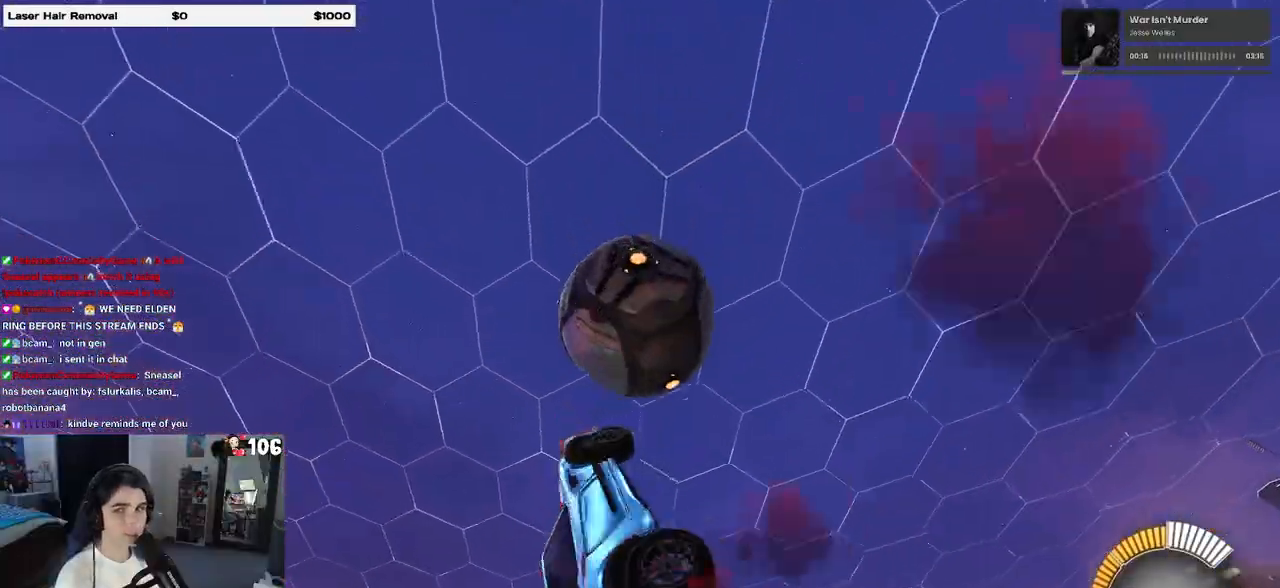
{"buttons": ["L1"], "left_stick": "left", "right_stick": "center", "events": [[150, "left_stick", "left"], [200, "R1", "up"]]}
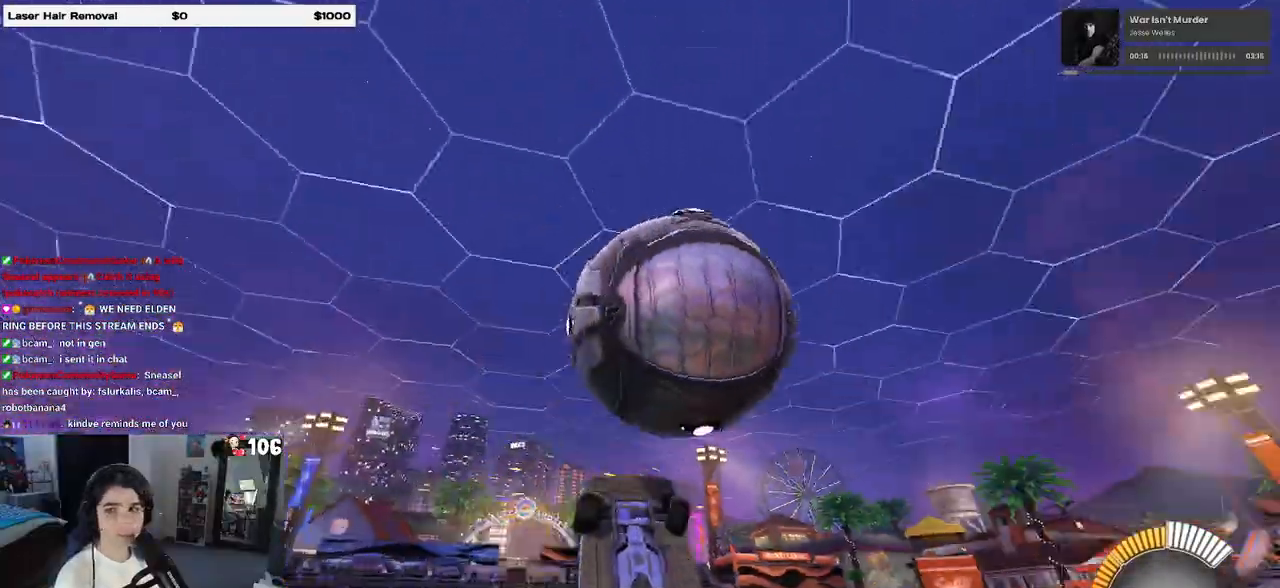
{"buttons": ["L1"], "left_stick": "right", "right_stick": "center", "events": [[67, "left_stick", "center"], [133, "left_stick", "right"]]}
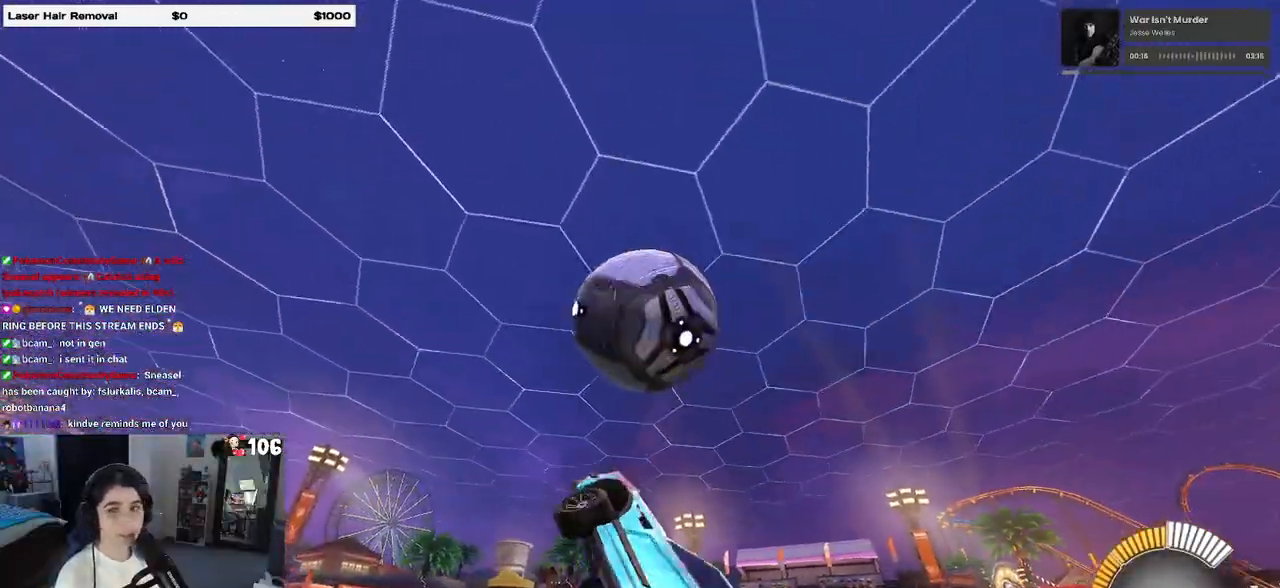
{"buttons": ["L1"], "left_stick": "left", "right_stick": "center", "events": [[50, "left_stick", "center"], [133, "left_stick", "left"]]}
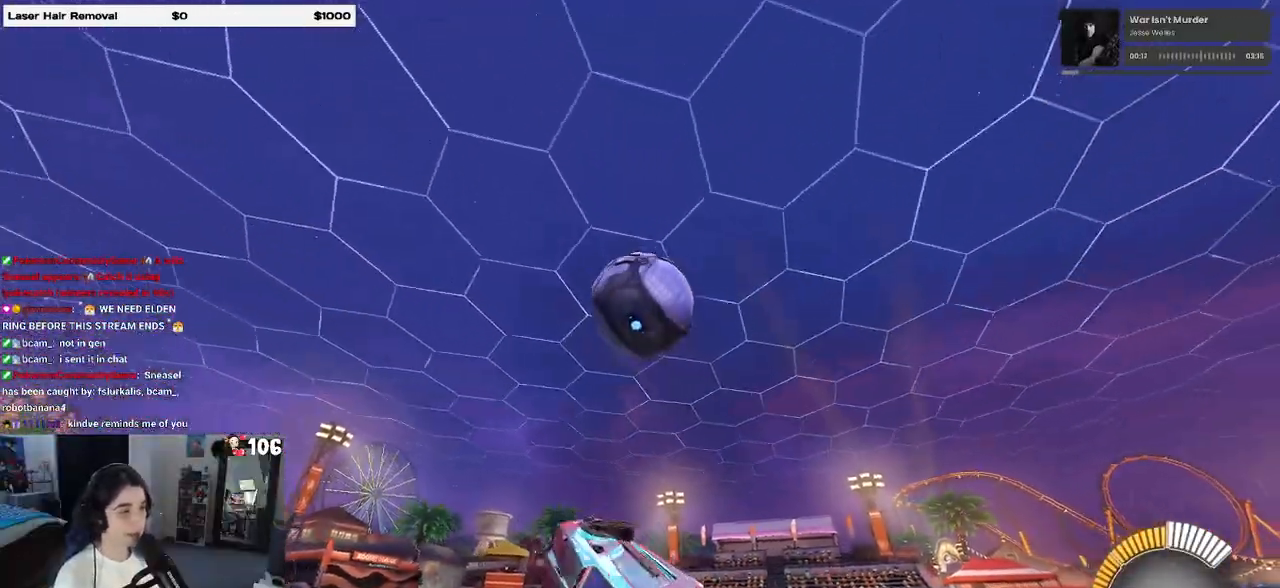
{"buttons": ["L1"], "left_stick": "up-right", "right_stick": "center", "events": [[217, "left_stick", "center"], [267, "left_stick", "right"], [417, "left_stick", "up-right"]]}
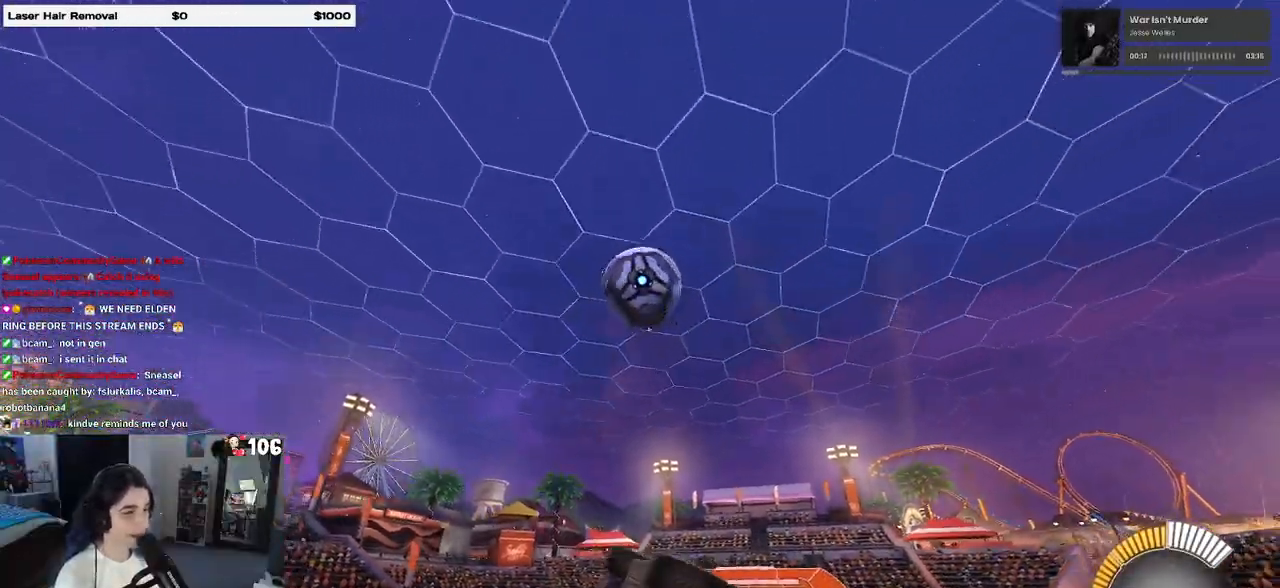
{"buttons": ["SQUARE"], "left_stick": "center", "right_stick": "center", "events": [[17, "left_stick", "up"], [133, "SQUARE", "down"], [167, "left_stick", "center"], [183, "L1", "up"]]}
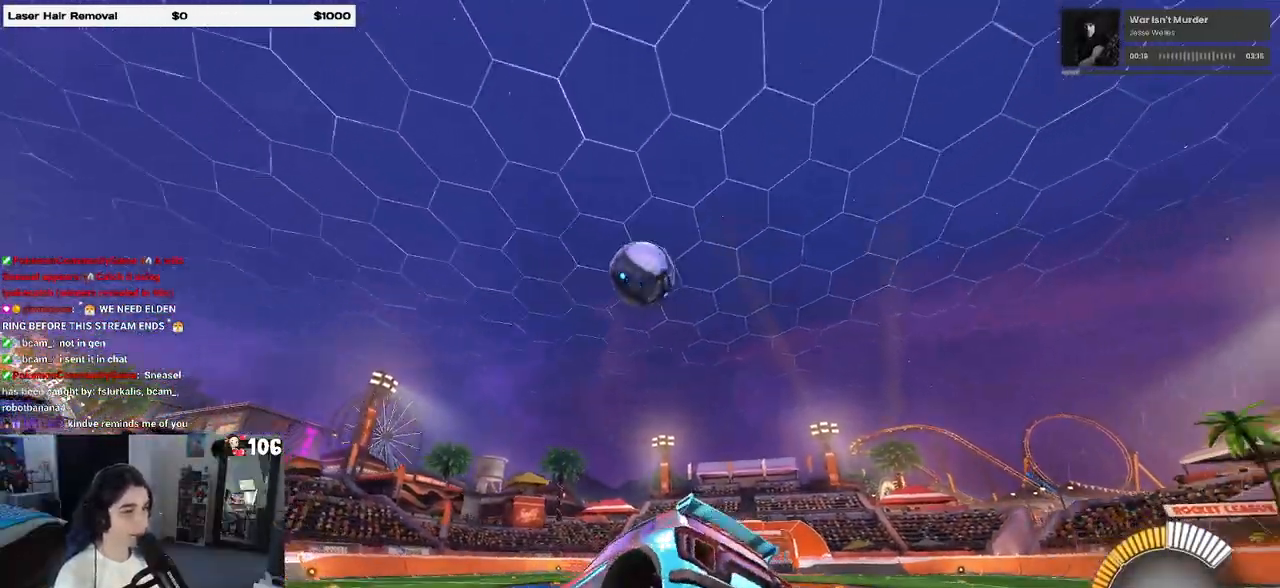
{"buttons": ["SQUARE", "R1"], "left_stick": "center", "right_stick": "center", "events": [[183, "R1", "down"]]}
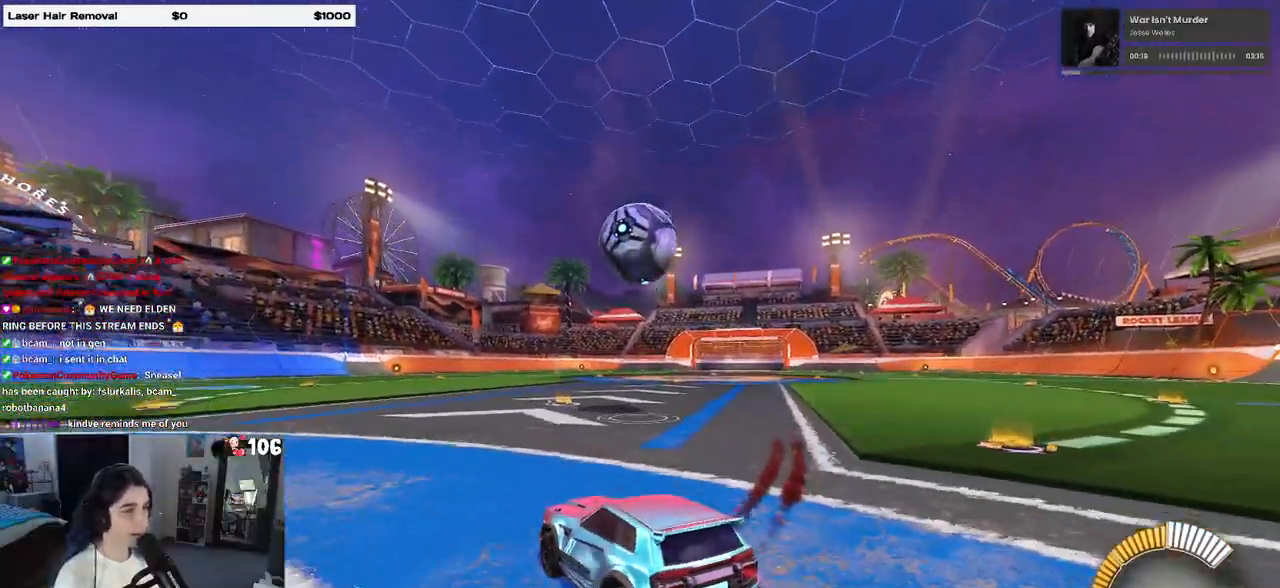
{"buttons": ["R1"], "left_stick": "down-right", "right_stick": "center", "events": [[183, "left_stick", "down-right"], [217, "CROSS", "down"], [483, "SQUARE", "up"], [500, "CROSS", "up"]]}
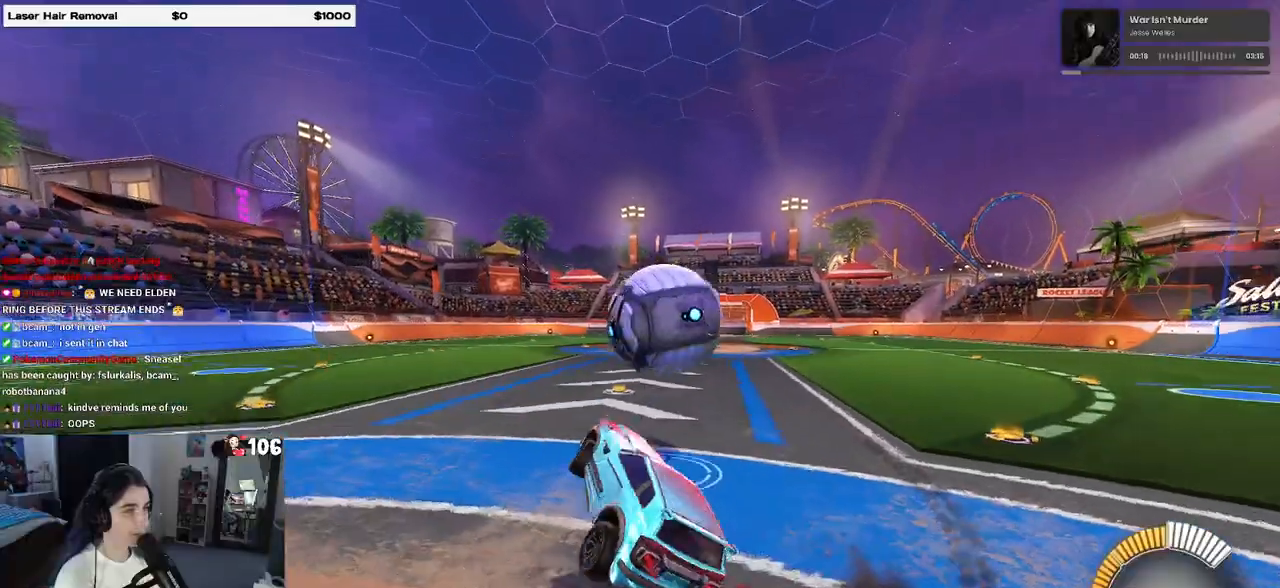
{"buttons": [], "left_stick": "center", "right_stick": "center", "events": [[67, "left_stick", "center"], [117, "CROSS", "down"], [233, "left_stick", "down-right"], [250, "CROSS", "up"], [383, "R1", "up"], [383, "left_stick", "center"]]}
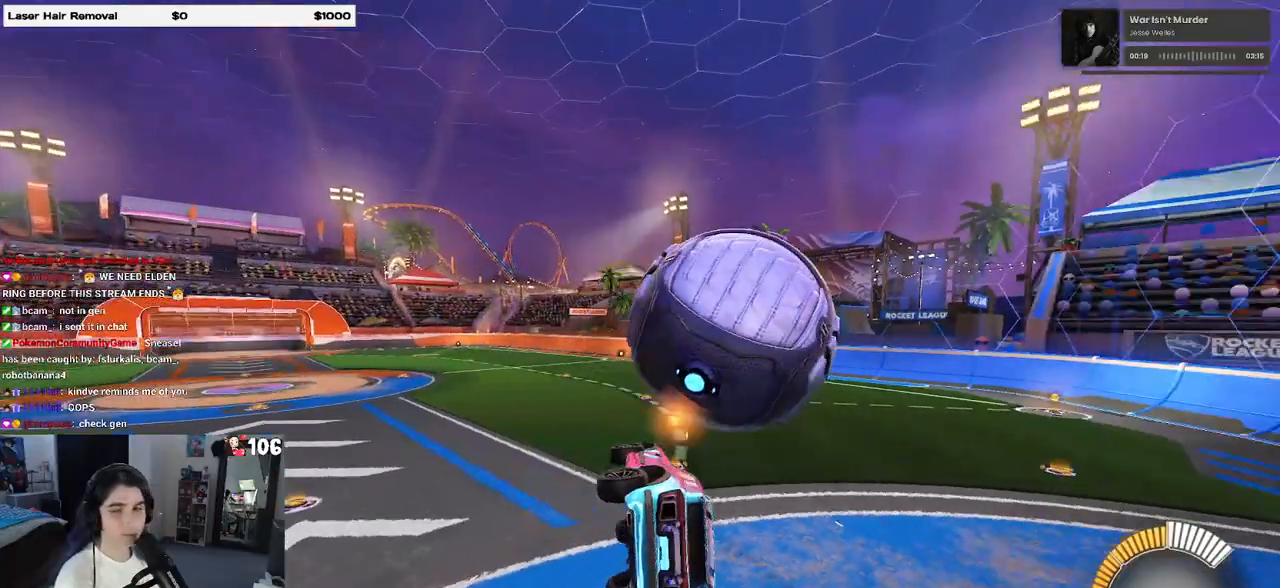
{"buttons": [], "left_stick": "center", "right_stick": "center", "events": [[267, "right_stick", "left"], [333, "right_stick", "center"]]}